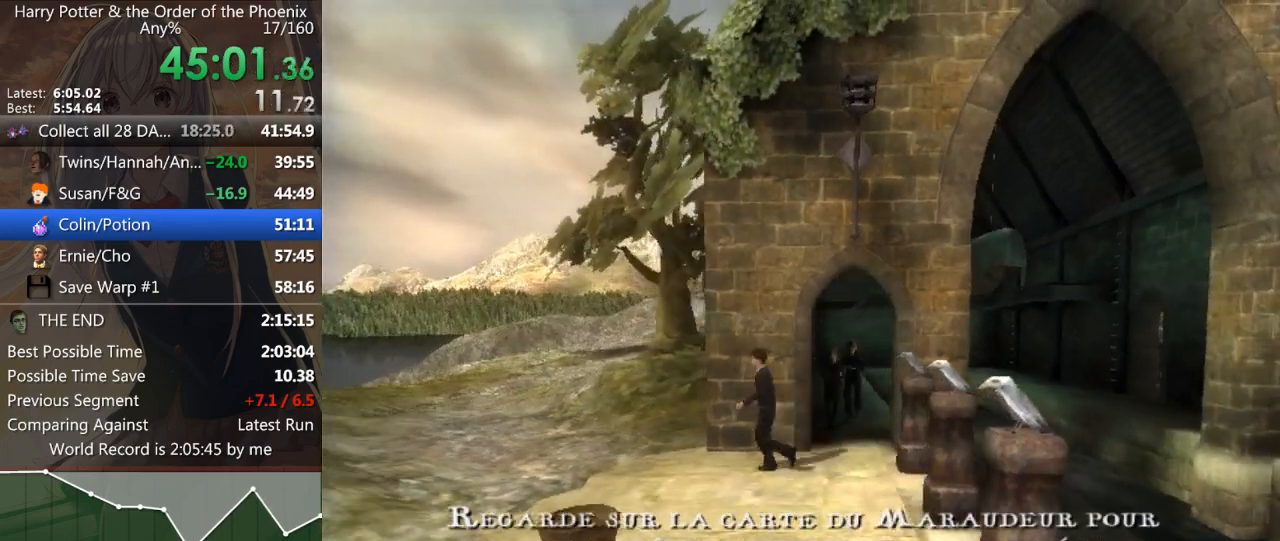
Gameplay with keyboard and mouse; each line is a JSON object with the keys and mouse buttons held at the frame after it. "events" lists presses ("down") and releases ("up") of "a", "c", "ctrl", "d", "down", "escape", "left", "return", "right", "s", "shift_l", "shift_r", "space", "tab", "up", "w", "mouse_left" and "mouse_right" between this image and that frame as [ms after this image, input, new state], when the widget could be followed in between. "mouse_left", "mouse_right" = the "left", "right" buttons of the "mouse" list. No other keys are recorded. Mouse movement is not recorded.
{"keys": ["shift_l", "w"], "mouse": [], "events": [[467, "a", "up"]]}
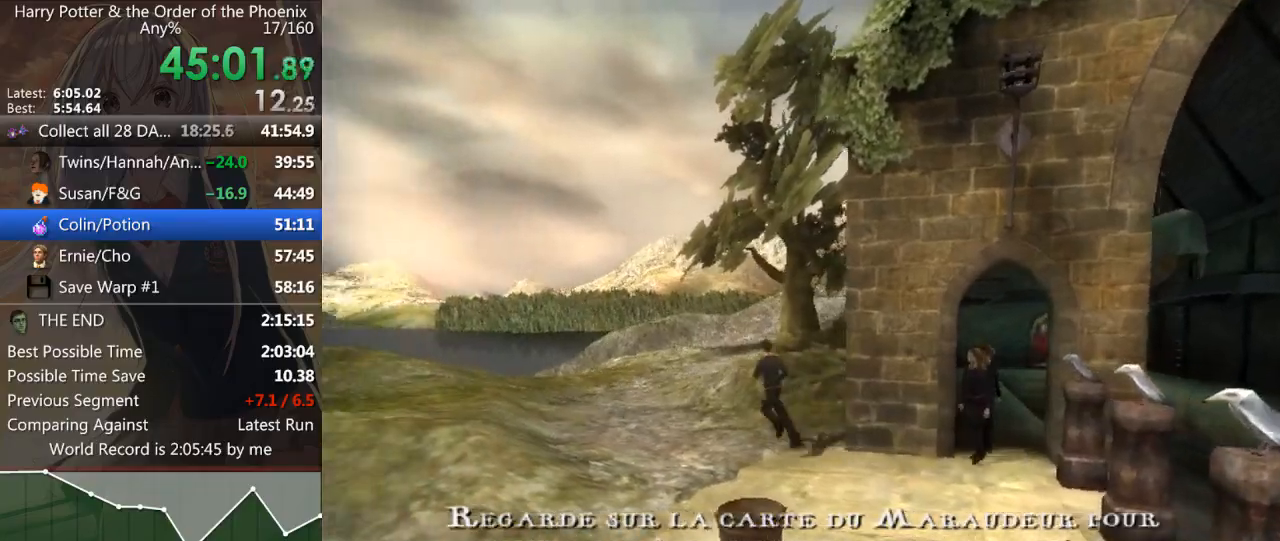
{"keys": ["shift_l", "w"], "mouse": [], "events": []}
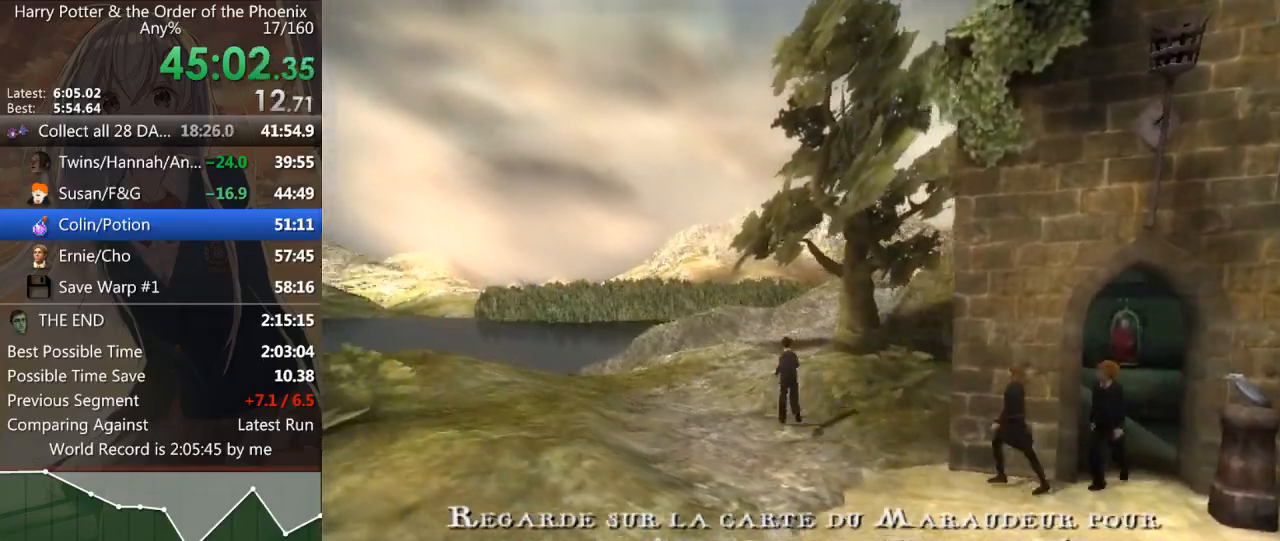
{"keys": ["shift_l", "w"], "mouse": [], "events": []}
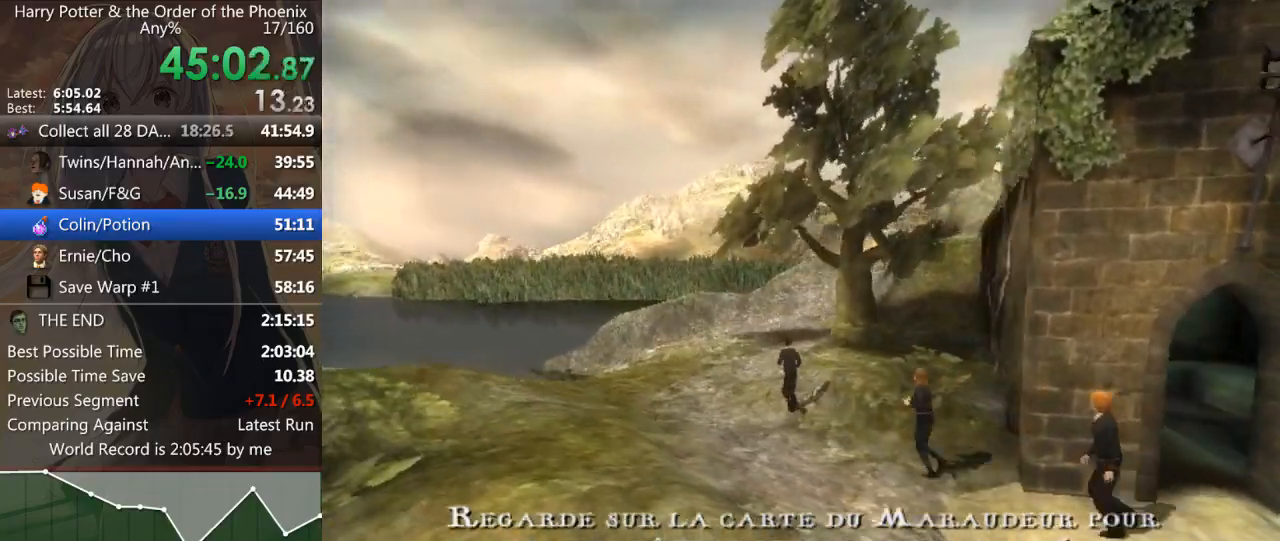
{"keys": ["shift_l", "w"], "mouse": [], "events": []}
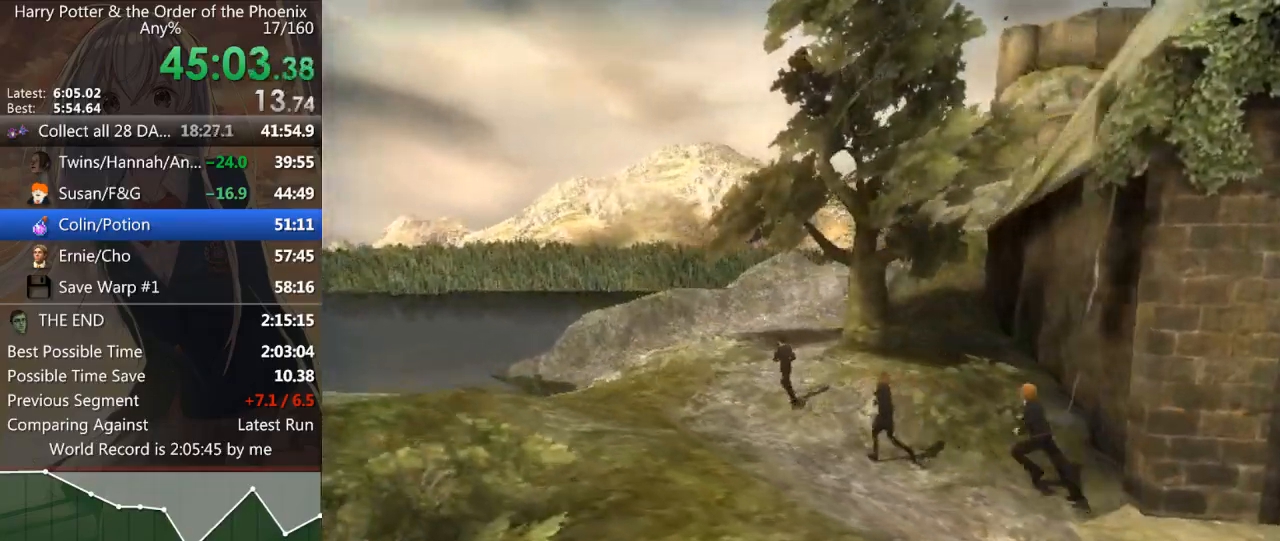
{"keys": ["shift_l", "w"], "mouse": [], "events": []}
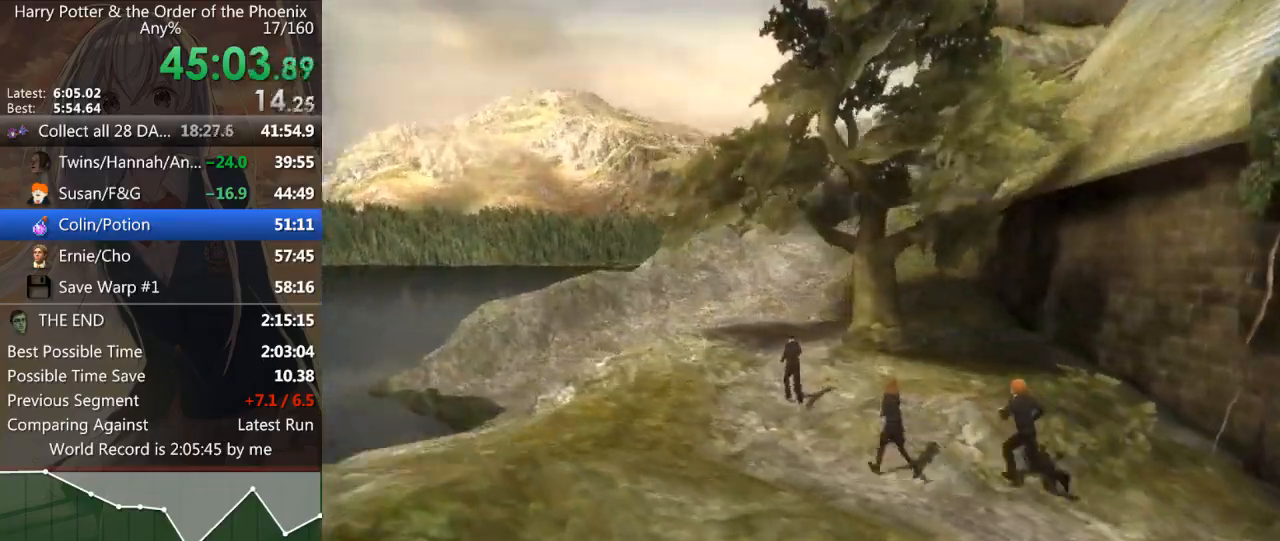
{"keys": ["a", "shift_l", "w"], "mouse": [], "events": [[267, "a", "down"]]}
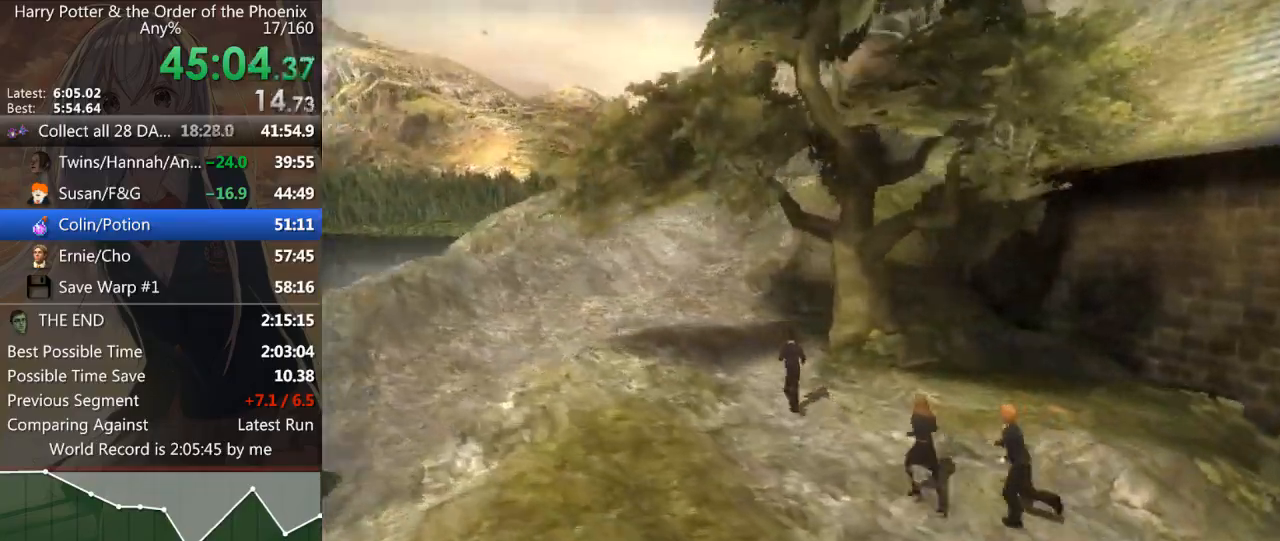
{"keys": ["a", "shift_l"], "mouse": [], "events": [[367, "w", "up"]]}
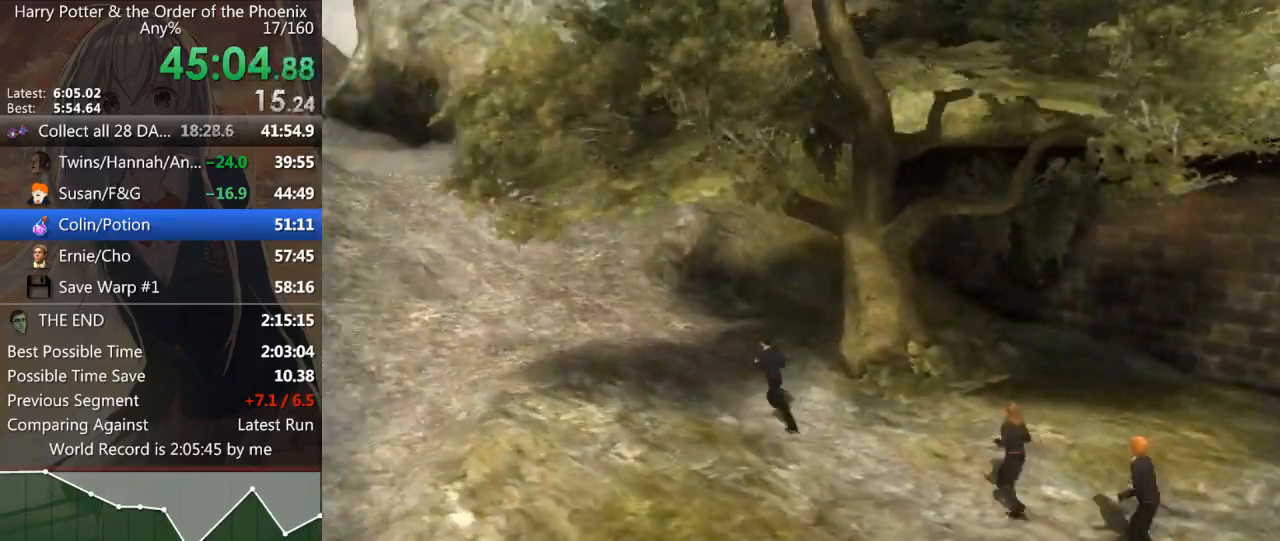
{"keys": ["a", "shift_l"], "mouse": [], "events": [[200, "w", "down"], [333, "w", "up"]]}
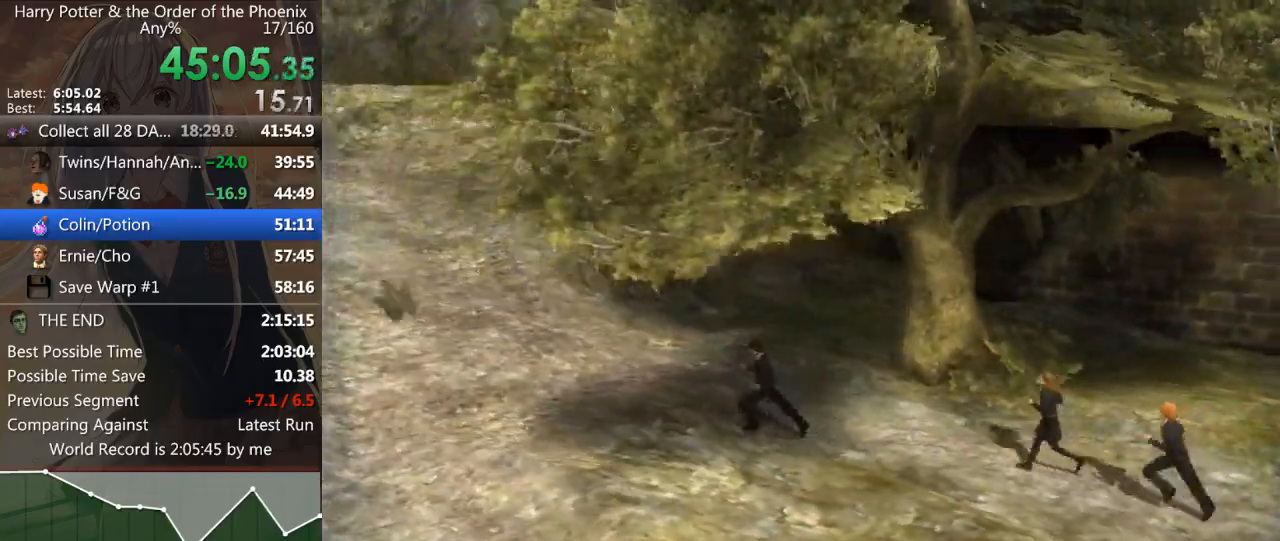
{"keys": ["a", "shift_l"], "mouse": [], "events": []}
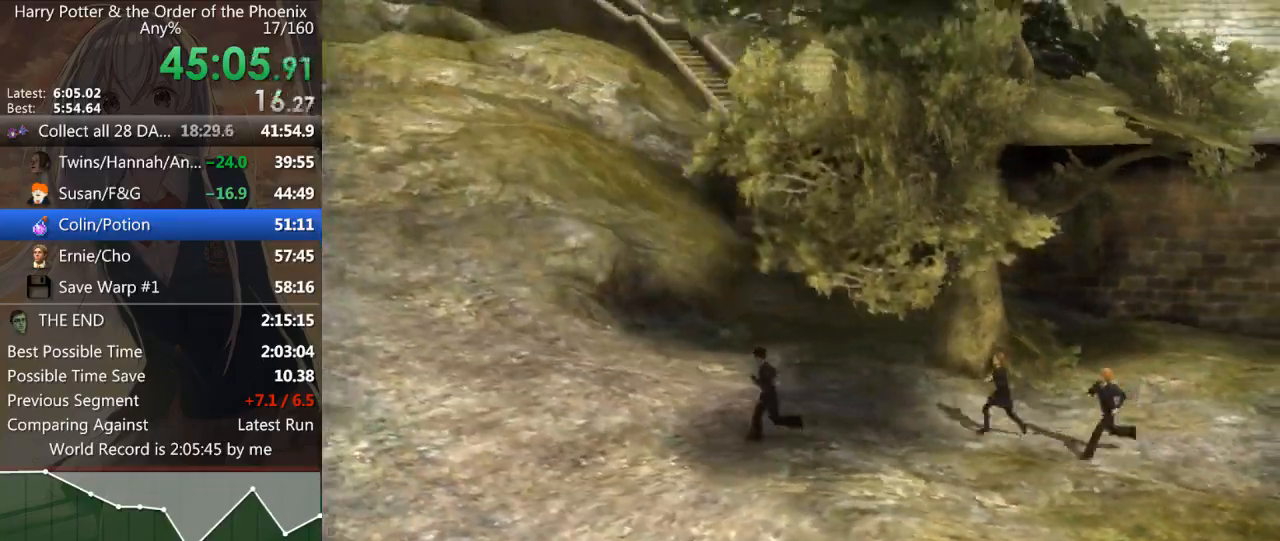
{"keys": ["a", "shift_l"], "mouse": [], "events": []}
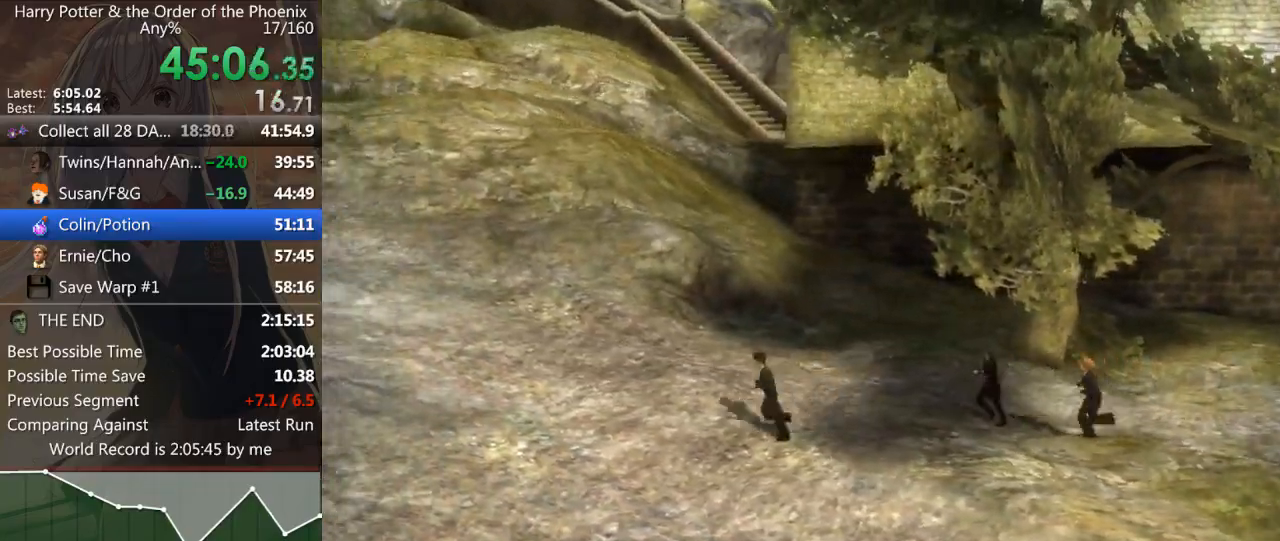
{"keys": ["a", "shift_l", "w"], "mouse": [], "events": [[300, "w", "down"]]}
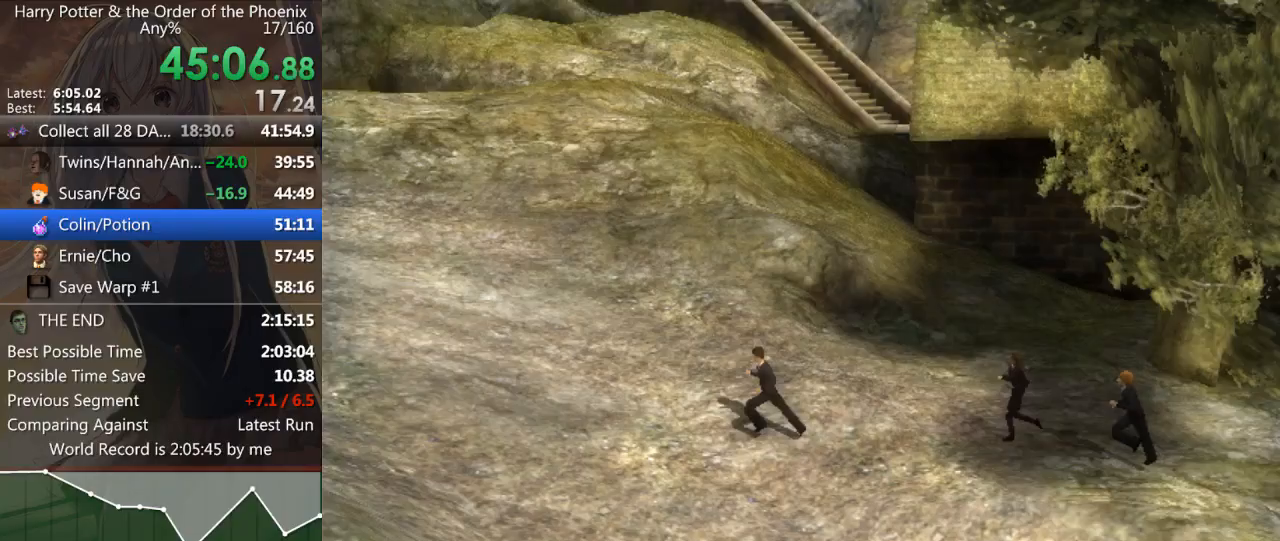
{"keys": ["a", "shift_l", "w"], "mouse": [], "events": []}
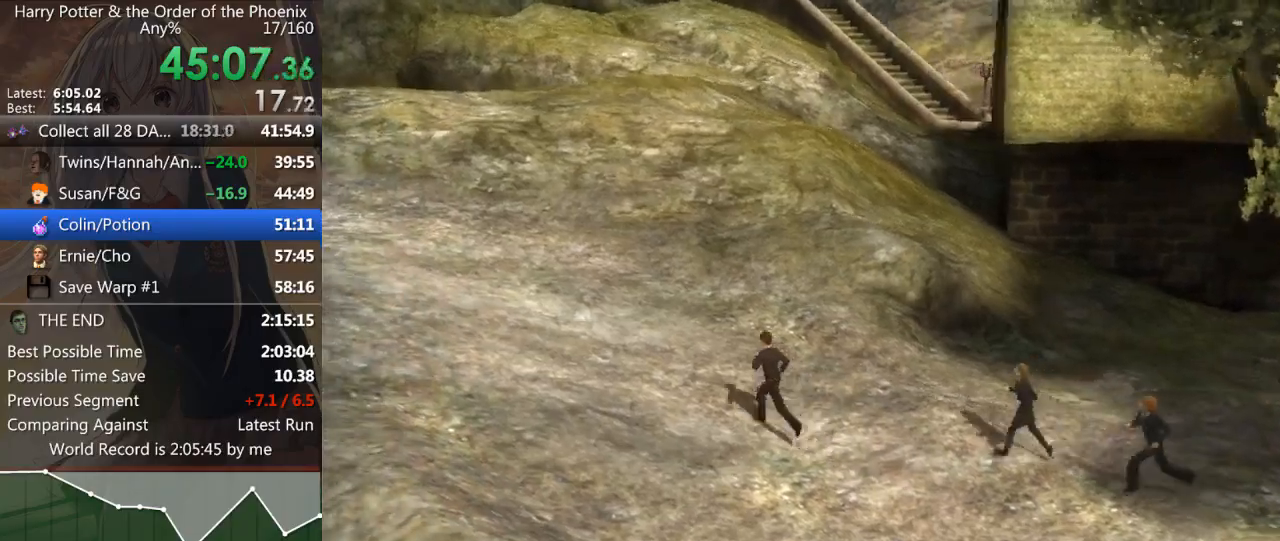
{"keys": ["a", "shift_l"], "mouse": [], "events": [[267, "w", "up"]]}
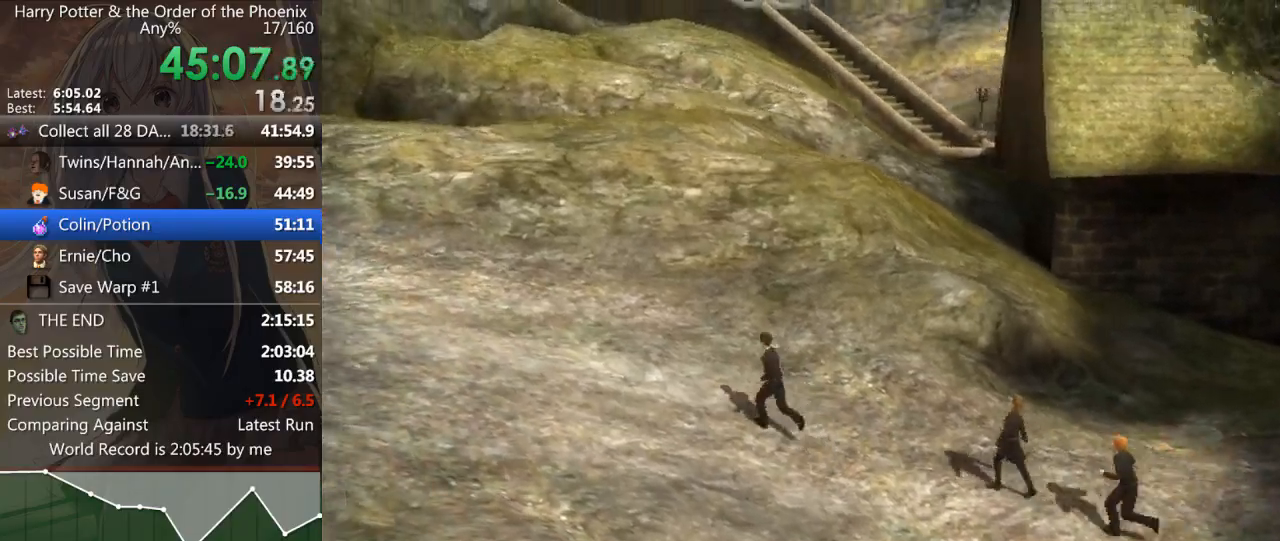
{"keys": ["a", "shift_l"], "mouse": [], "events": []}
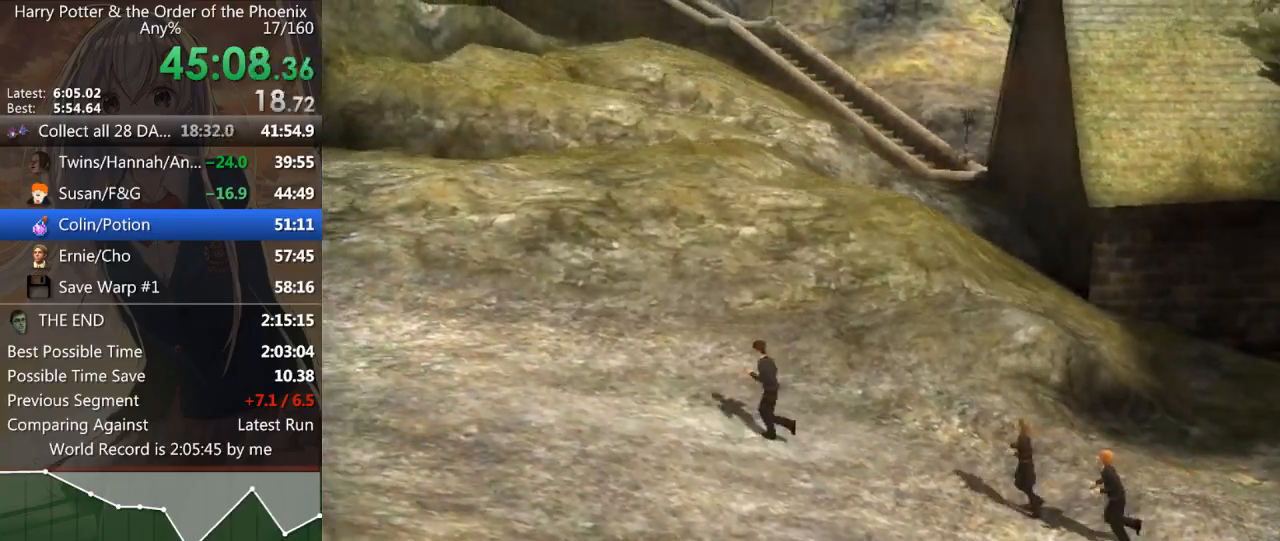
{"keys": ["a", "s", "shift_l"], "mouse": [], "events": [[500, "s", "down"]]}
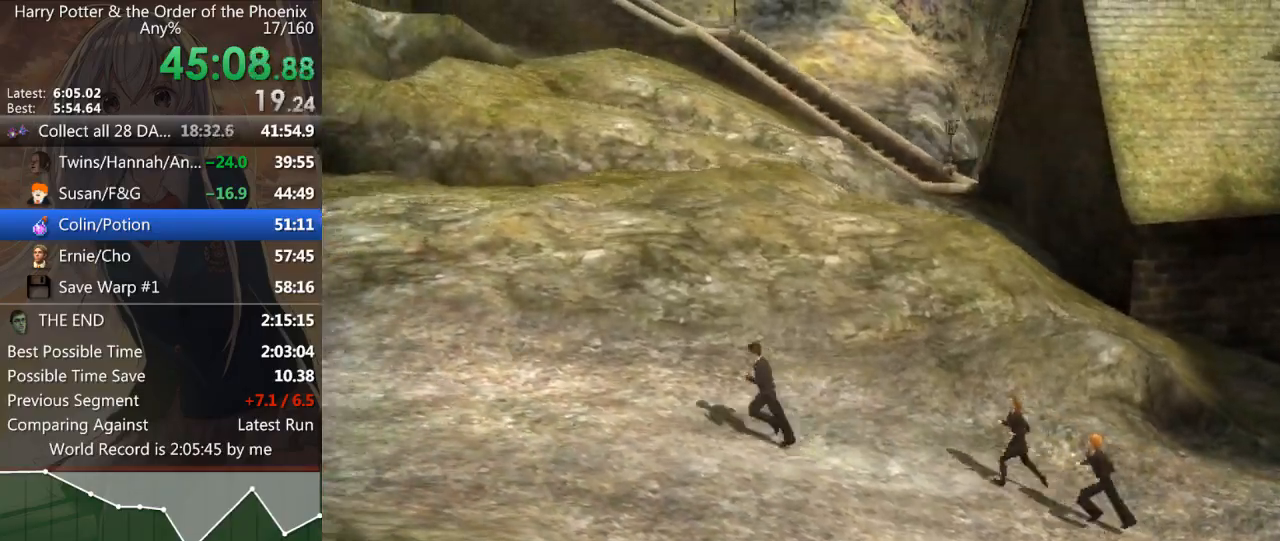
{"keys": ["a", "s", "shift_l"], "mouse": [], "events": []}
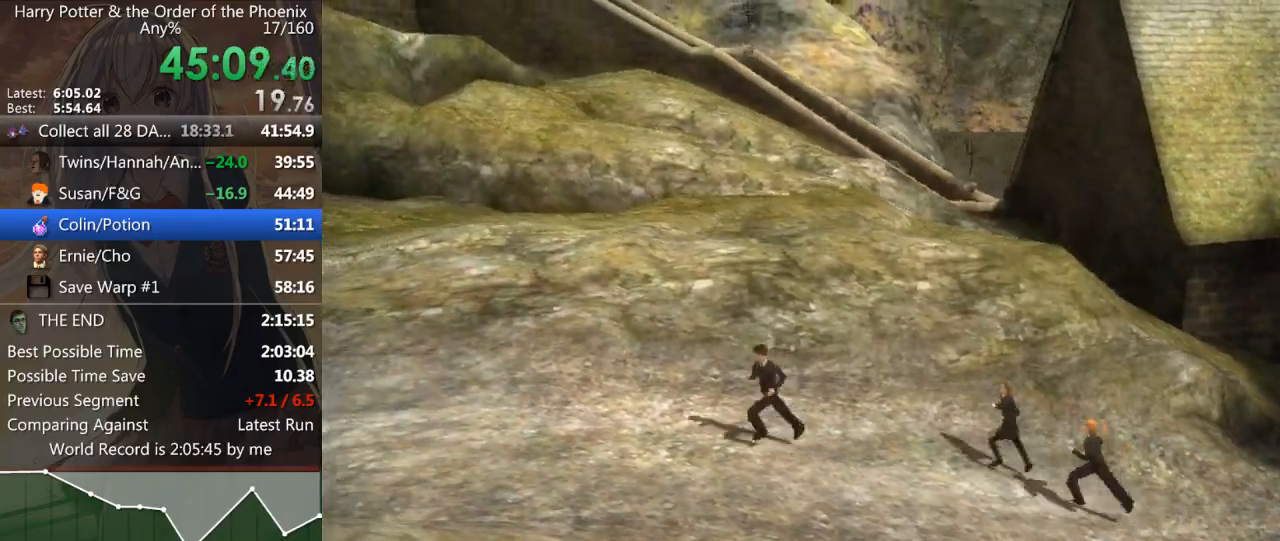
{"keys": ["a", "s", "shift_l"], "mouse": [], "events": []}
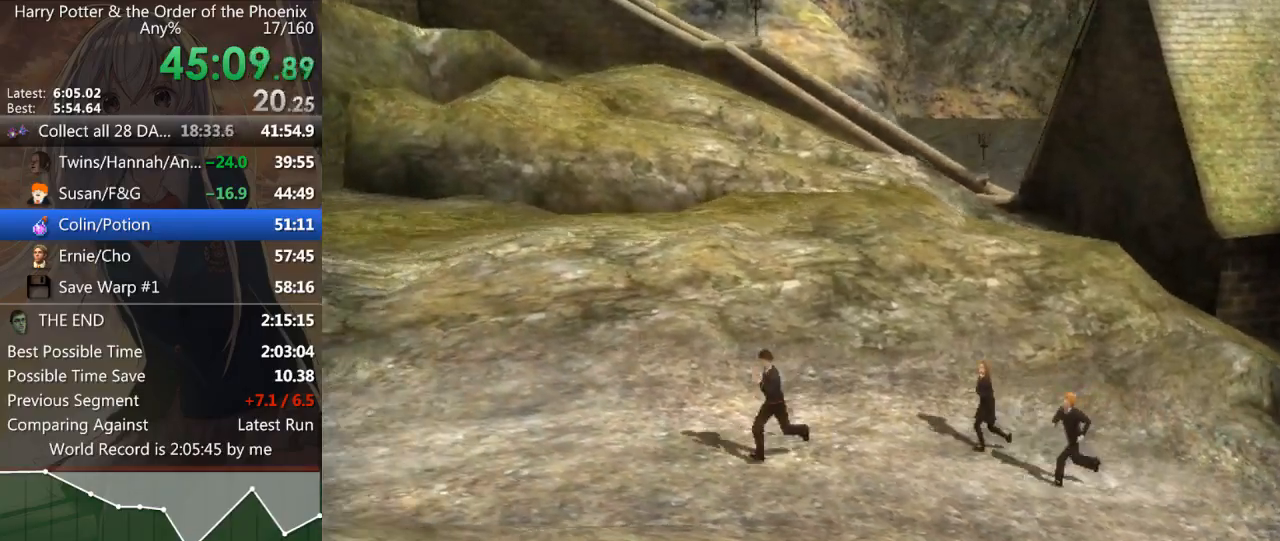
{"keys": ["a", "shift_l"], "mouse": [], "events": [[333, "s", "up"]]}
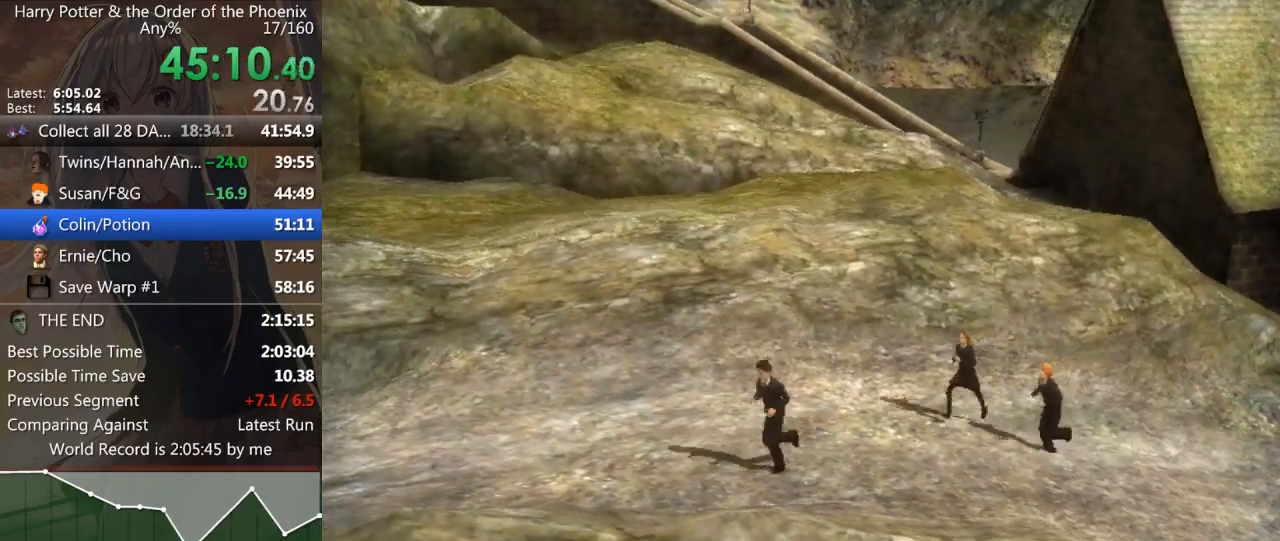
{"keys": ["a", "shift_l"], "mouse": [], "events": []}
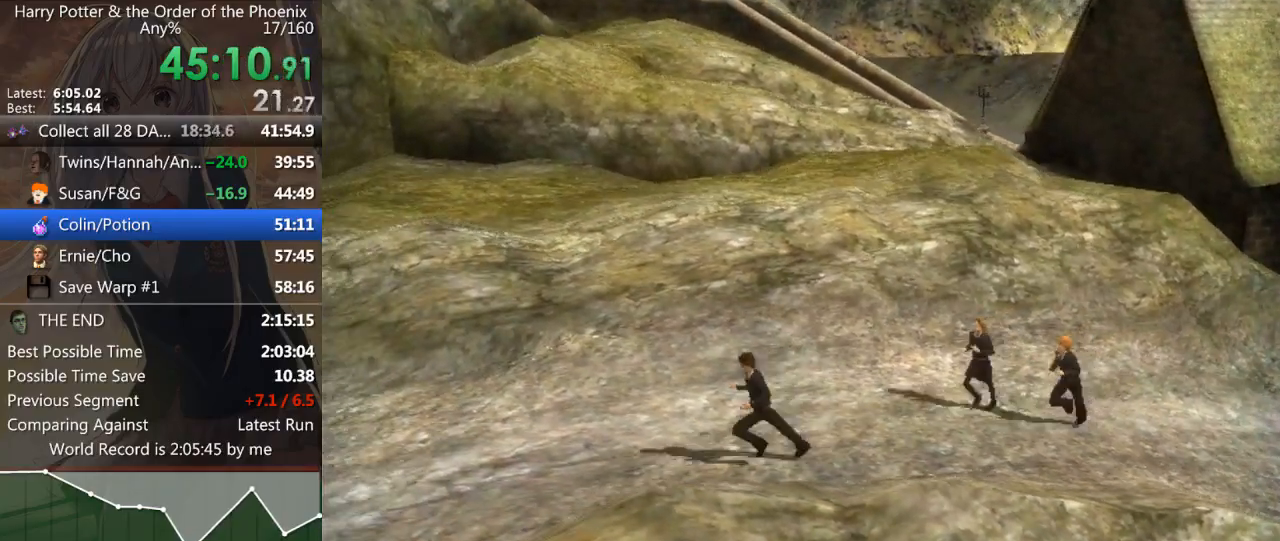
{"keys": ["a", "s", "shift_l"], "mouse": [], "events": [[400, "s", "down"]]}
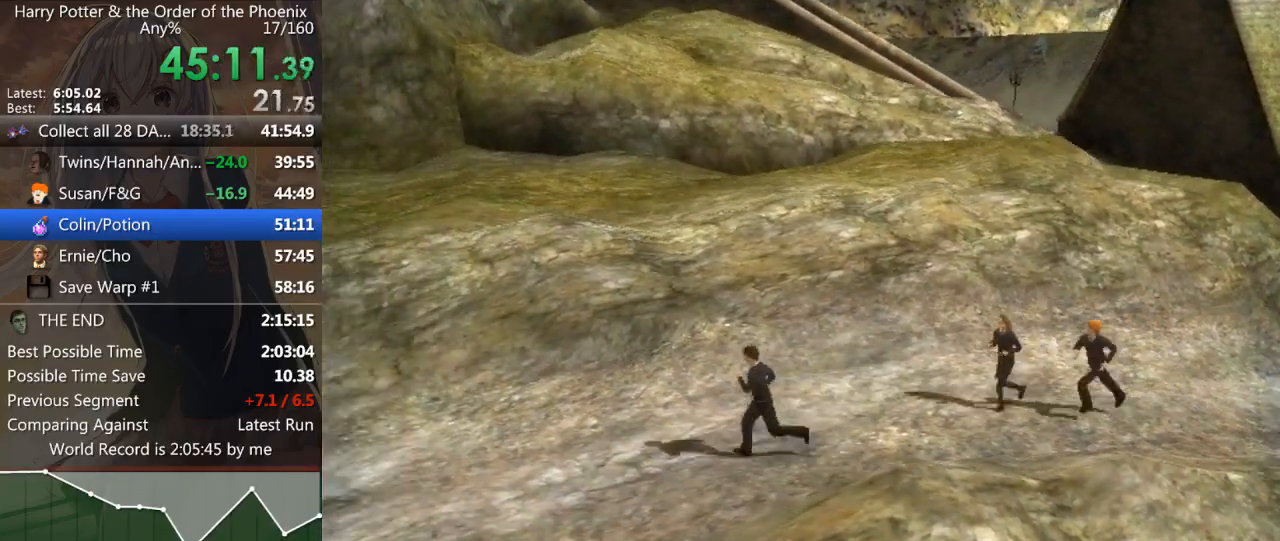
{"keys": ["a", "s", "shift_l"], "mouse": [], "events": []}
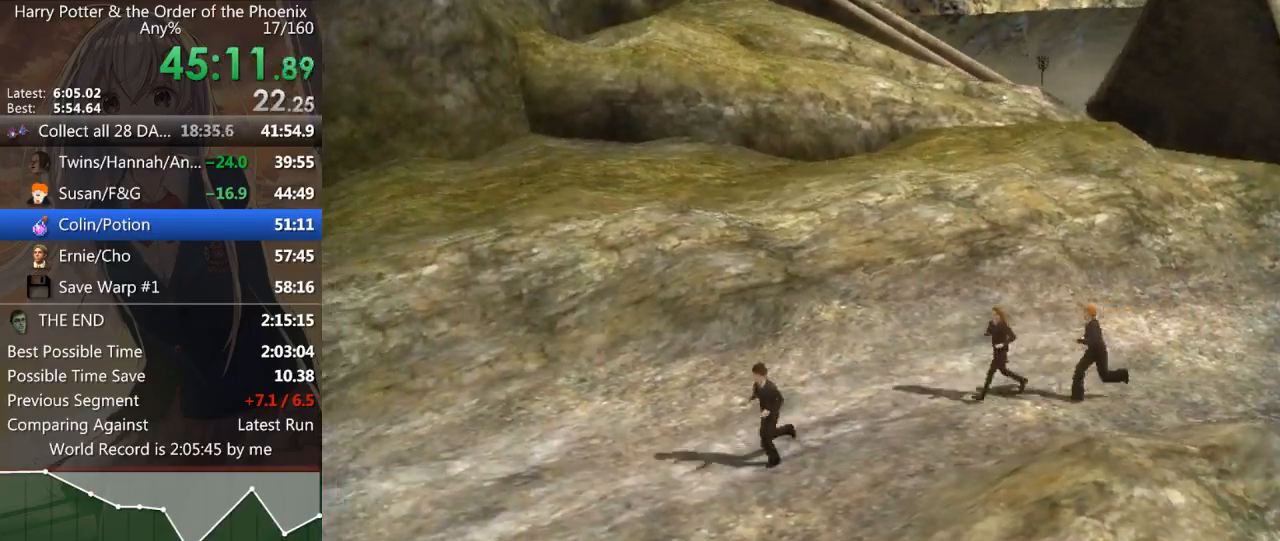
{"keys": ["a", "s", "shift_l"], "mouse": [], "events": []}
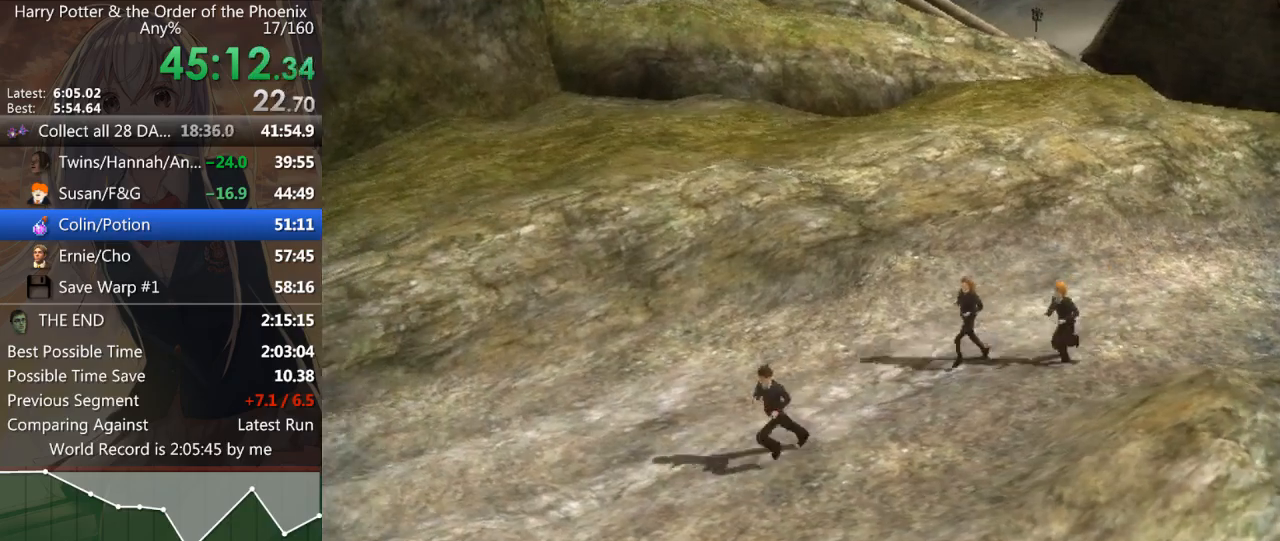
{"keys": ["a", "shift_l"], "mouse": [], "events": [[367, "s", "up"]]}
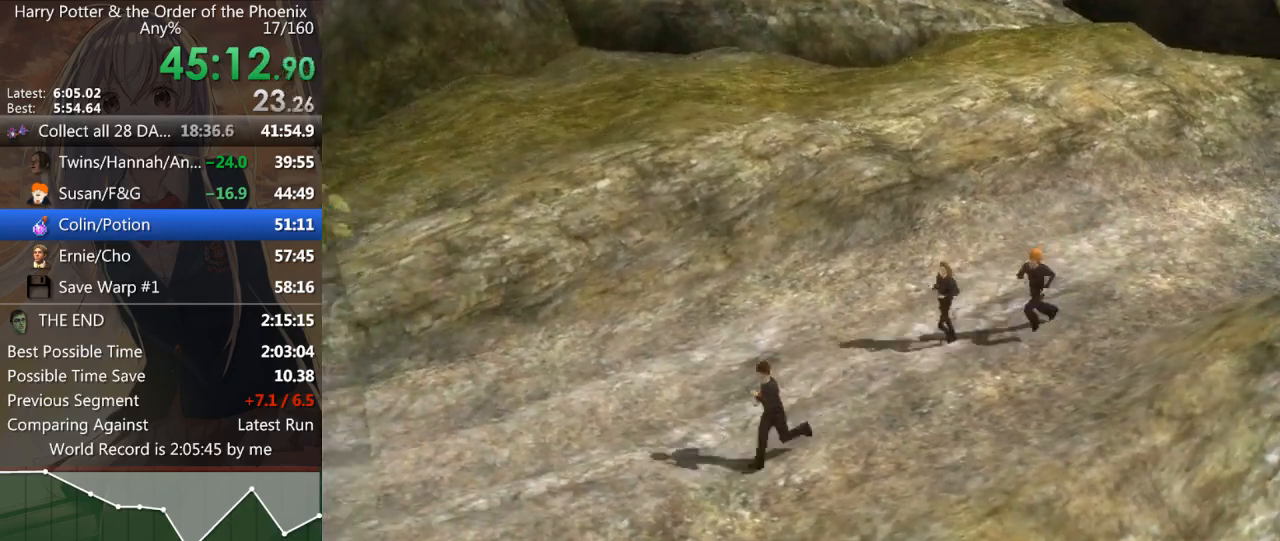
{"keys": ["a", "shift_l"], "mouse": [], "events": []}
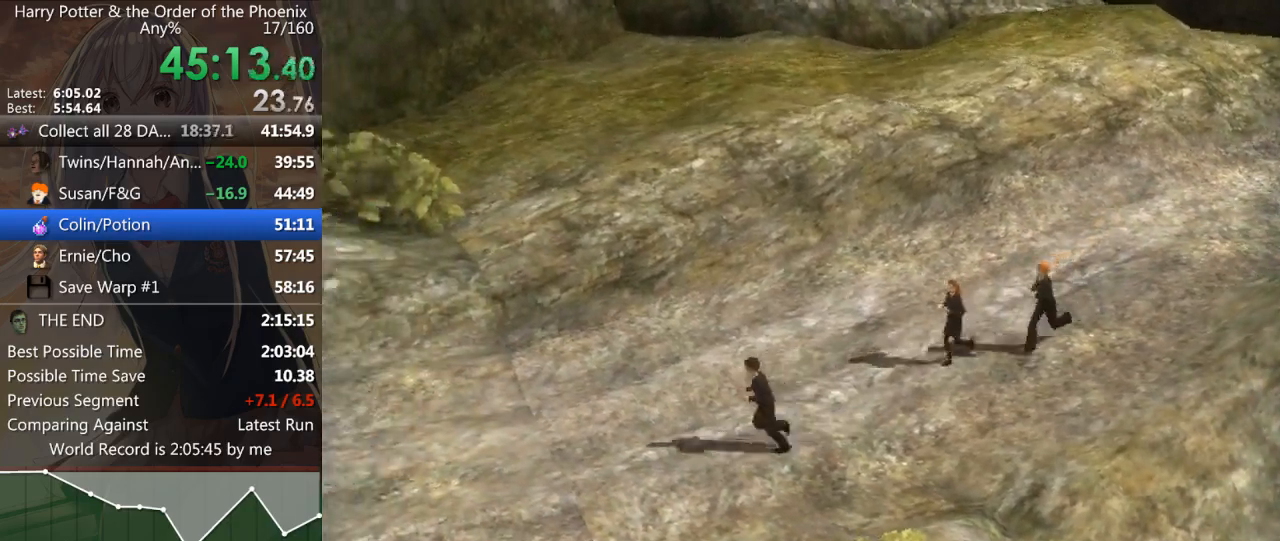
{"keys": ["a", "s", "shift_l"], "mouse": [], "events": [[200, "s", "down"]]}
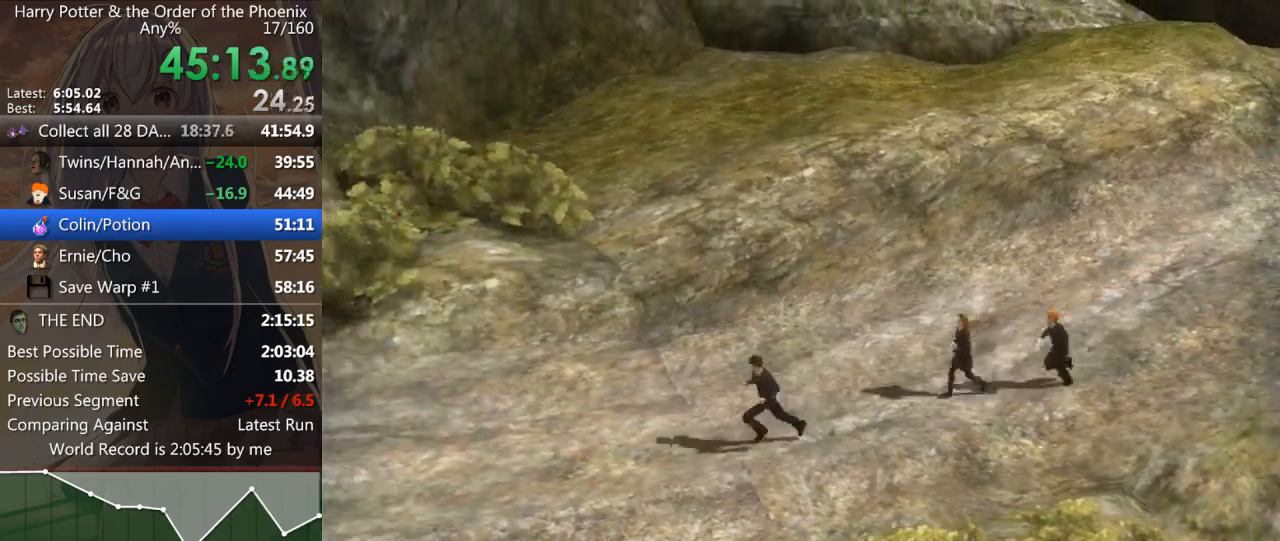
{"keys": ["a", "s", "shift_l"], "mouse": [], "events": []}
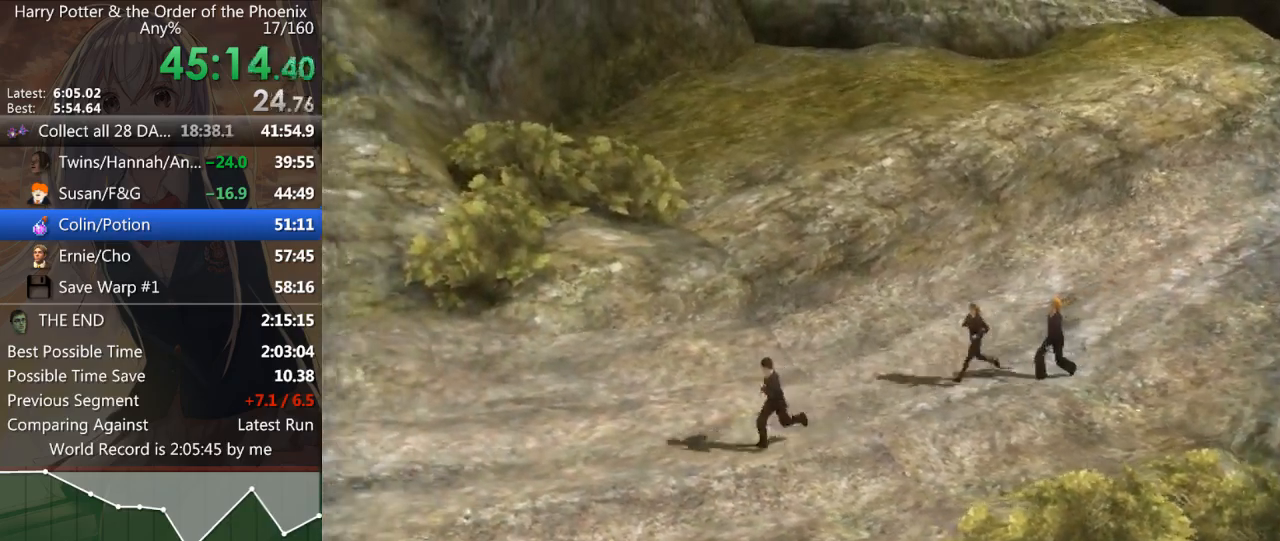
{"keys": ["a", "shift_l"], "mouse": [], "events": [[467, "s", "up"]]}
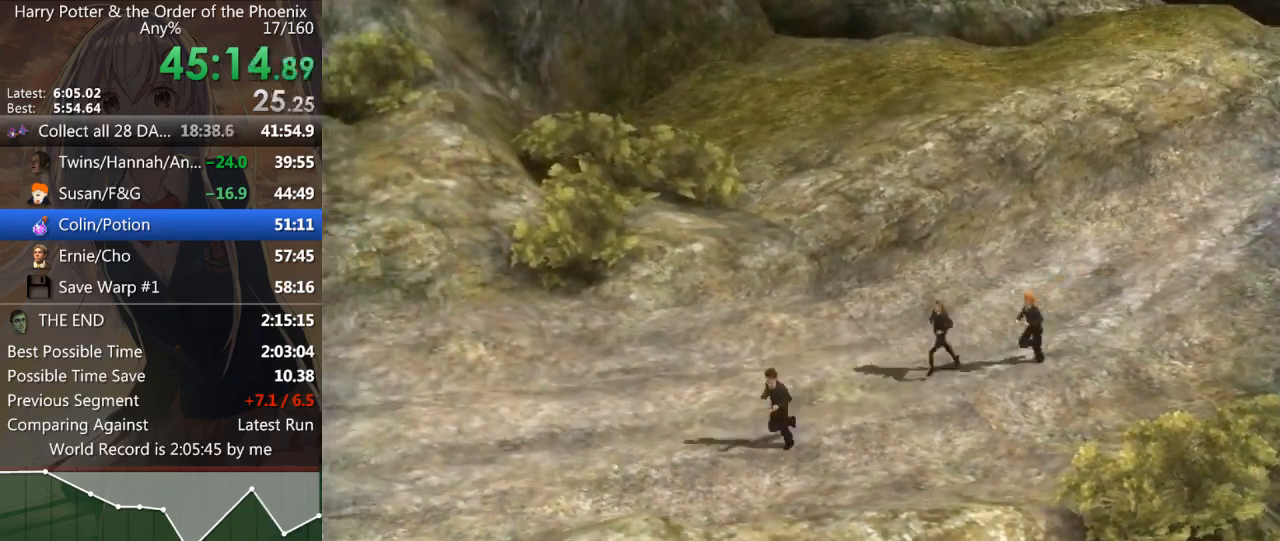
{"keys": ["a", "shift_l"], "mouse": [], "events": []}